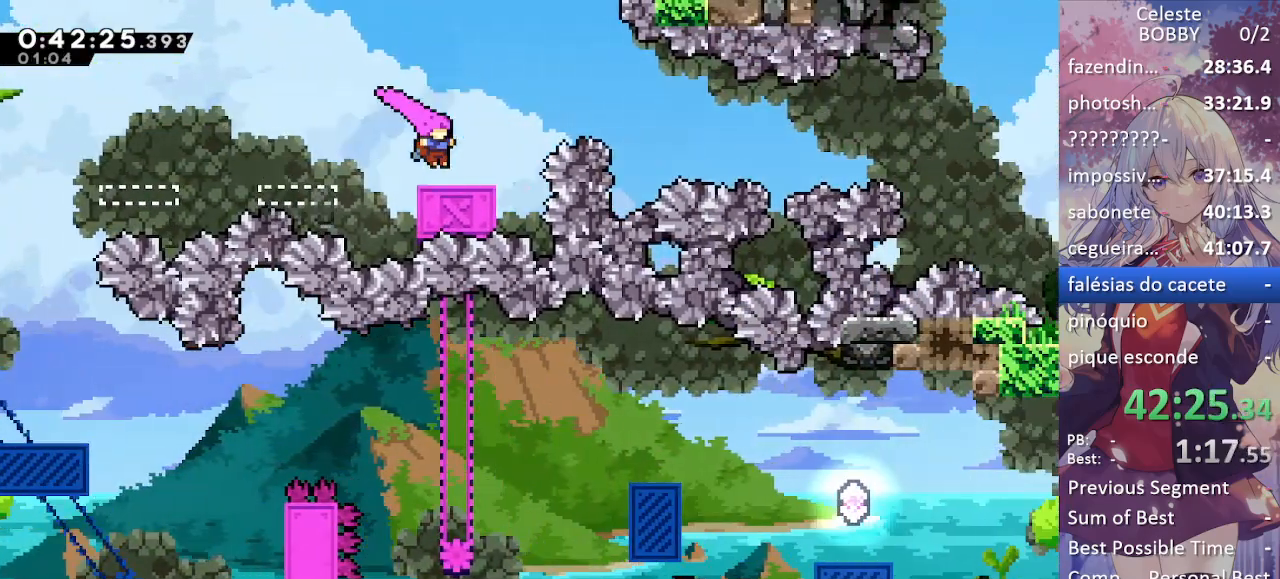
Gameplay with keyboard; each line is a JSON object with the keys held at the frame after it. "events" lists presses ("down") and releases ("up") of "blockless", "bubsdrop", "dash", "demo", "down", "grab", "jump", "jump2", "jump3", "jump4", "jump5", "left", "pause", "right", "rtm" and "up" between this image and that frame as [ms after this image, input, new state], when the widget could be followed in between. No other keys are recorded. Mouse input is not recorded. Key names are as the overlay labels them; some are game actions (e.g. jump) rather than physical keys.
{"keys": ["grab", "jump", "right"], "events": [[84, "jump", "down"]]}
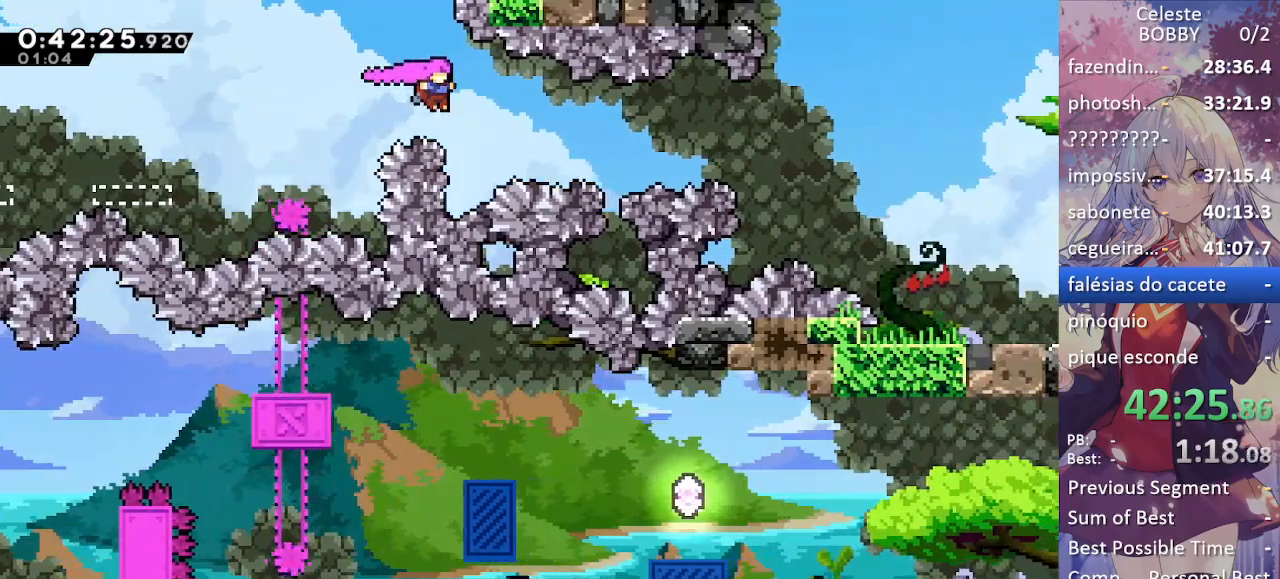
{"keys": ["grab", "right"], "events": [[100, "dash", "down"], [150, "jump", "up"], [250, "dash", "up"]]}
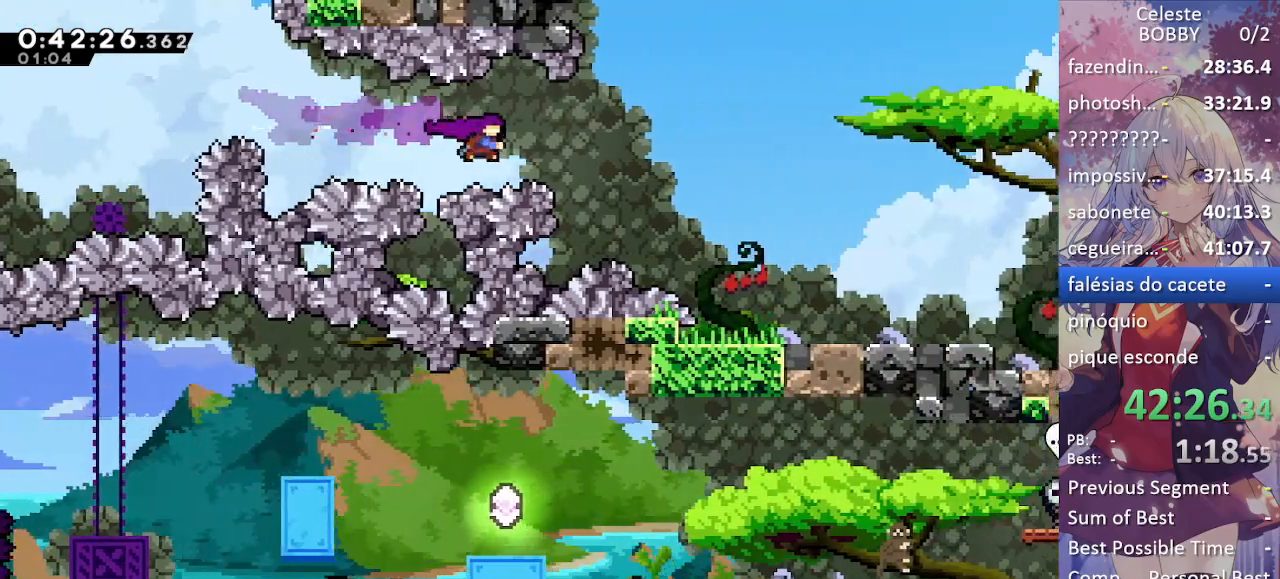
{"keys": ["down", "grab", "right"], "events": [[17, "dash", "down"], [200, "dash", "up"], [350, "down", "down"]]}
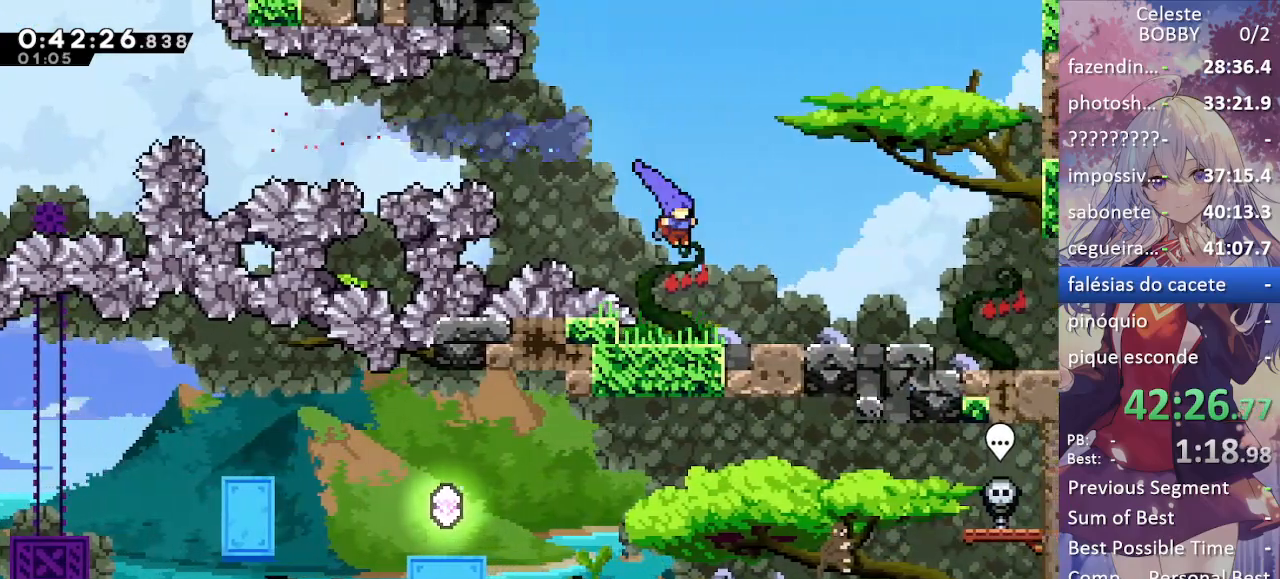
{"keys": ["grab", "right"], "events": [[167, "demo", "down"], [217, "down", "up"], [317, "demo", "up"], [367, "jump", "down"], [417, "jump", "up"]]}
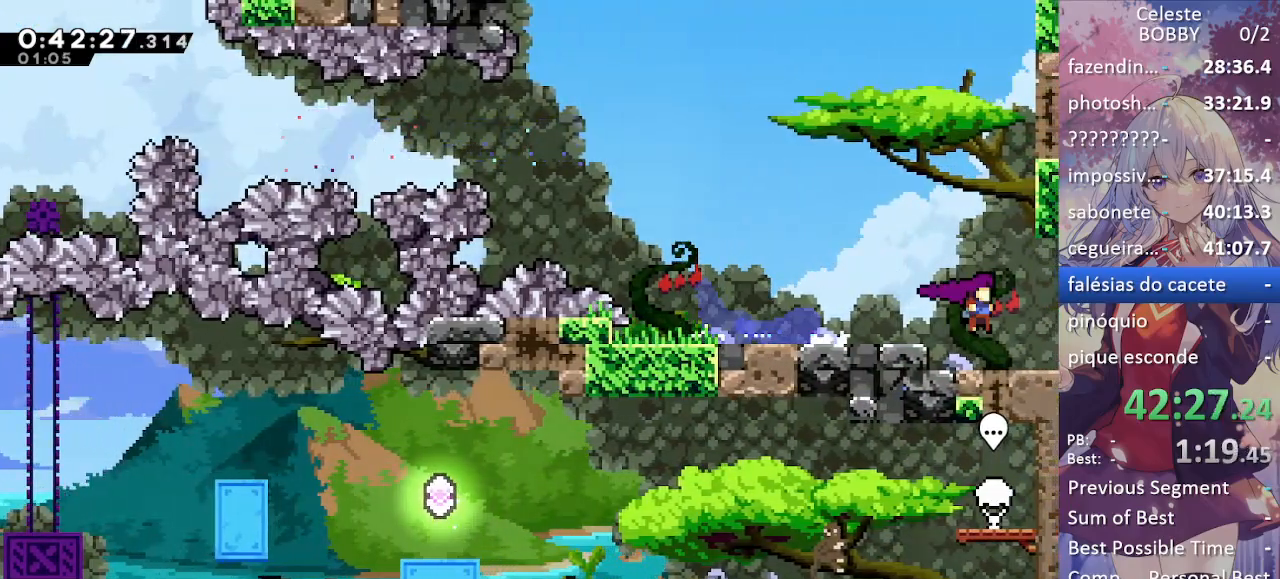
{"keys": ["grab", "right"], "events": []}
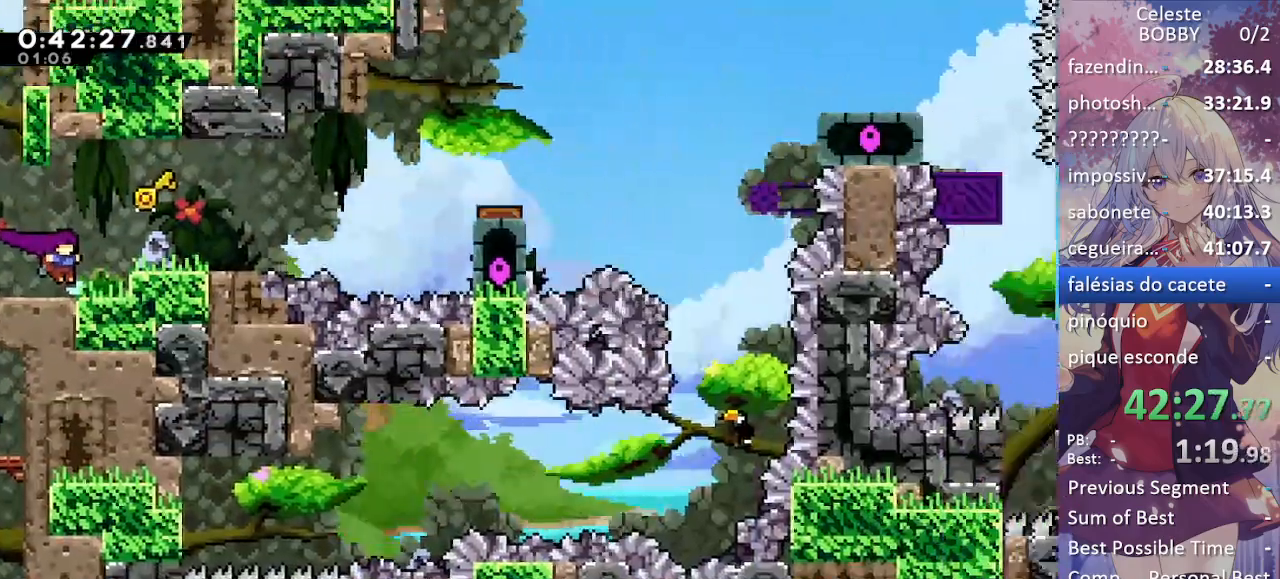
{"keys": ["grab", "jump", "right"], "events": [[300, "jump", "down"]]}
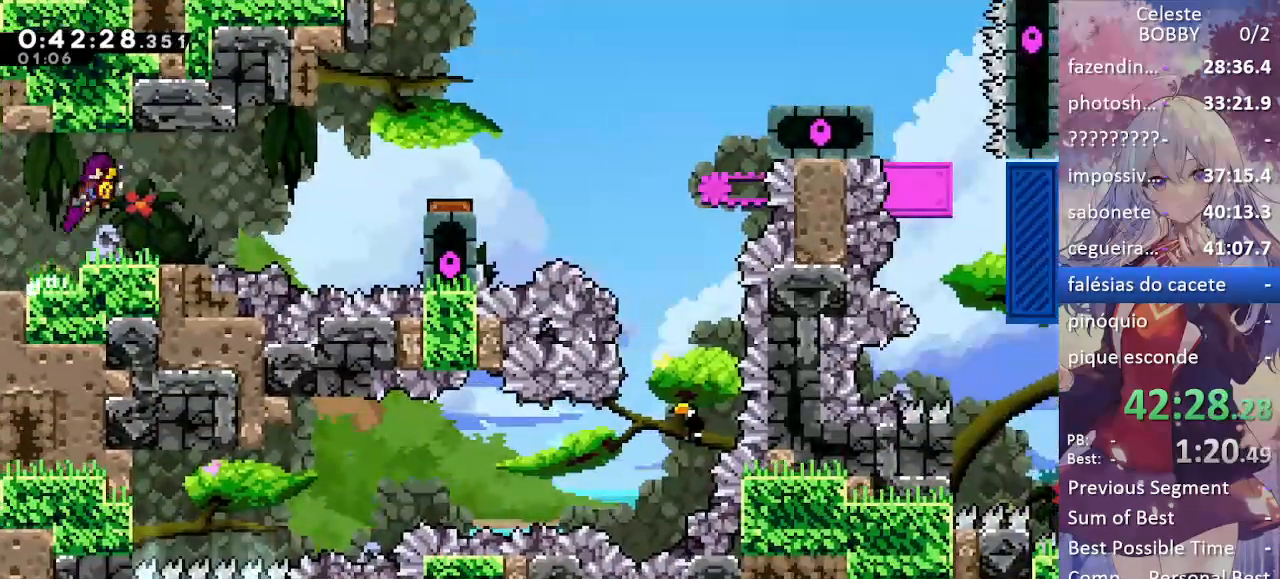
{"keys": ["grab", "right"], "events": [[217, "jump", "up"], [267, "dash", "down"], [500, "dash", "up"]]}
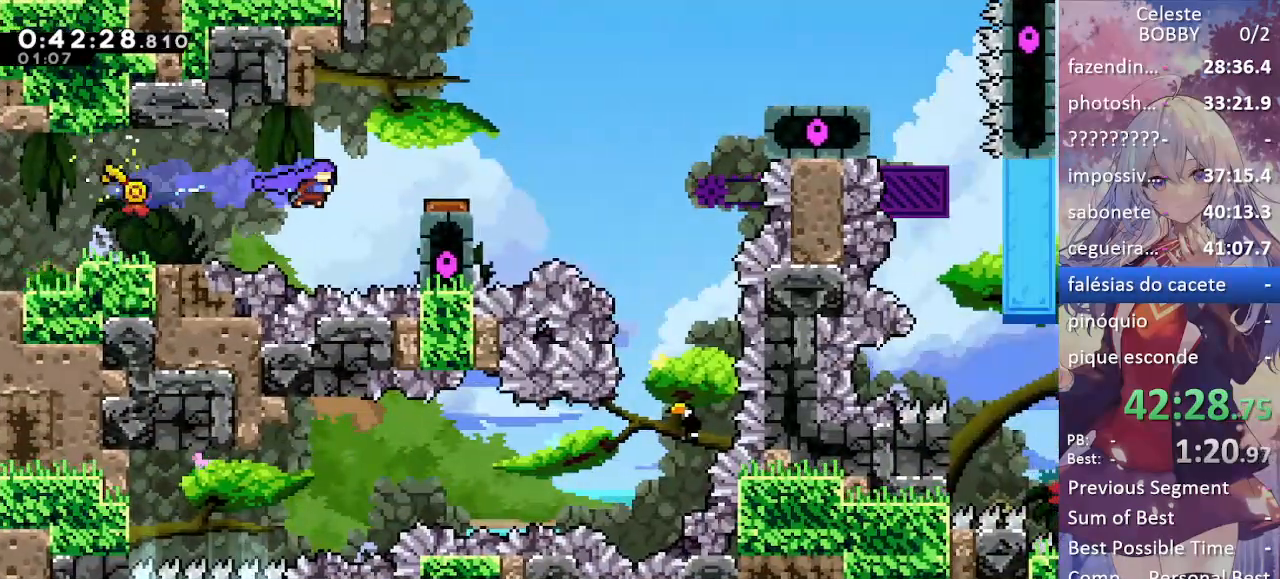
{"keys": ["grab", "right"], "events": [[184, "jump", "down"], [334, "jump", "up"]]}
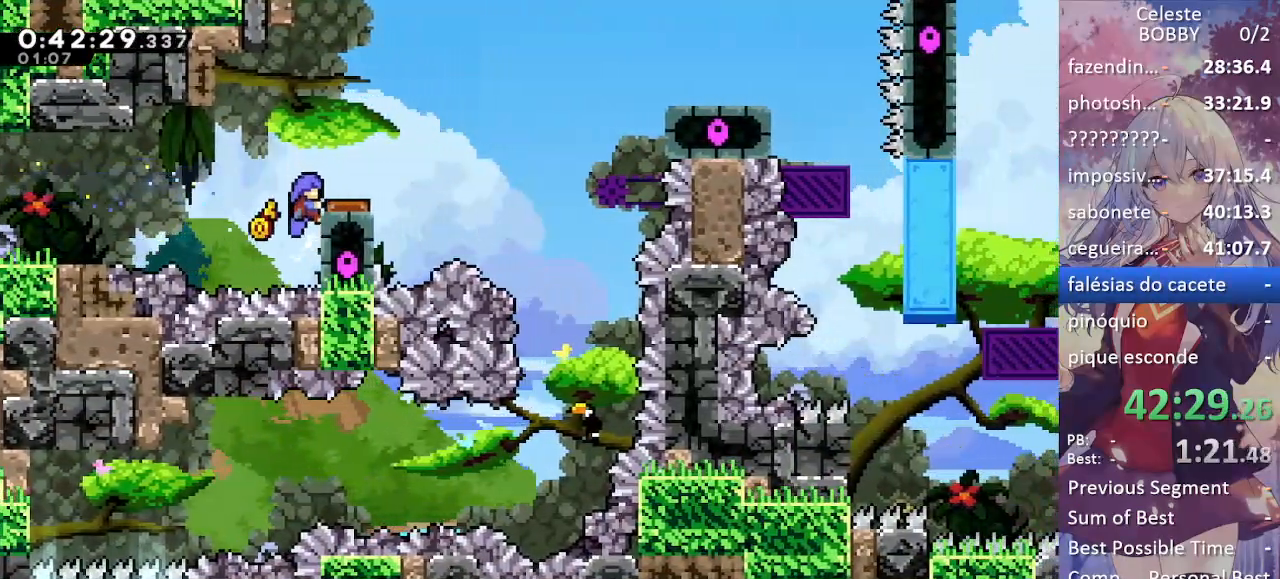
{"keys": ["grab", "right"], "events": [[67, "jump", "down"], [117, "jump", "up"], [200, "right", "up"], [300, "right", "down"]]}
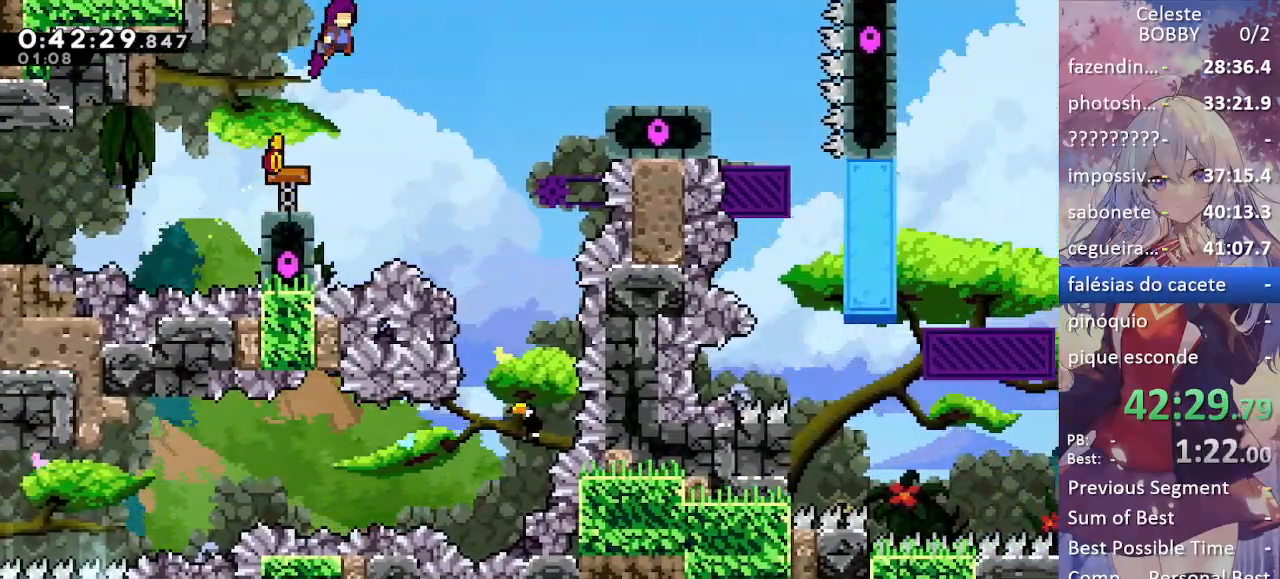
{"keys": ["grab", "right"], "events": [[84, "dash", "down"], [417, "dash", "up"]]}
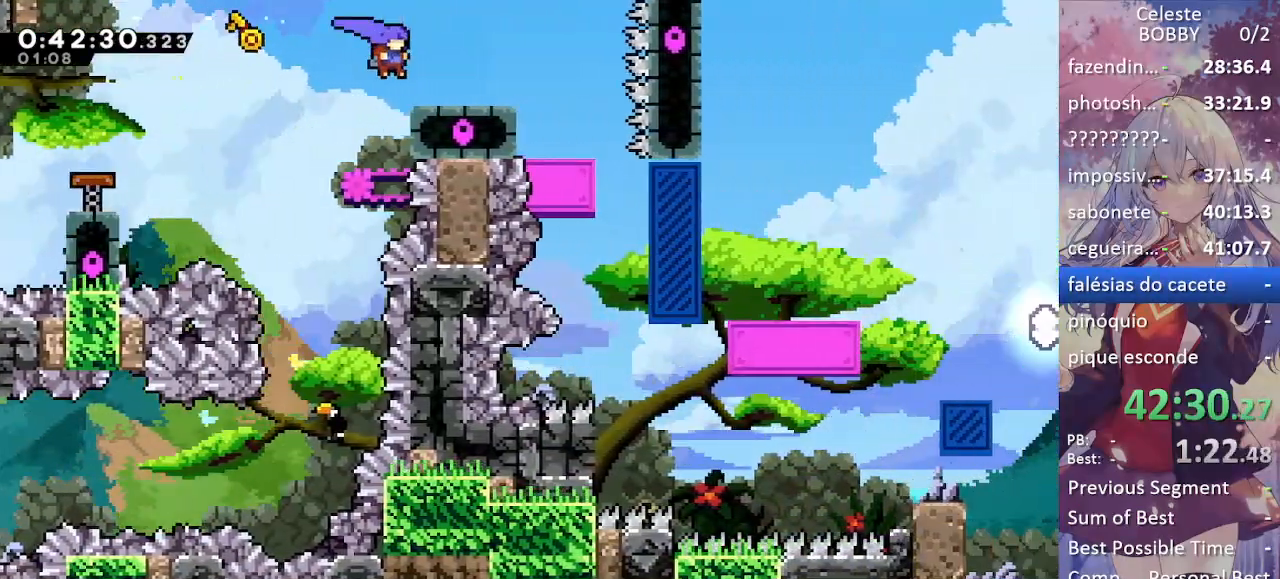
{"keys": [], "events": [[150, "jump", "down"], [234, "jump", "up"], [334, "grab", "up"], [384, "right", "up"]]}
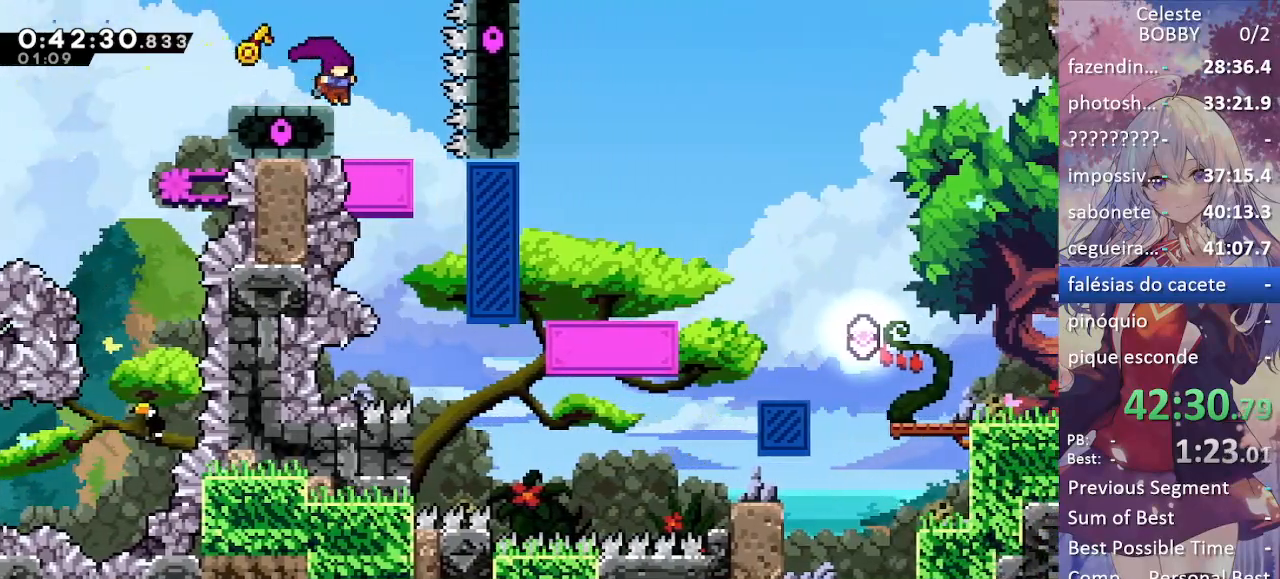
{"keys": ["jump"], "events": [[34, "right", "down"], [167, "right", "up"], [200, "jump", "down"], [300, "jump", "up"], [450, "jump", "down"]]}
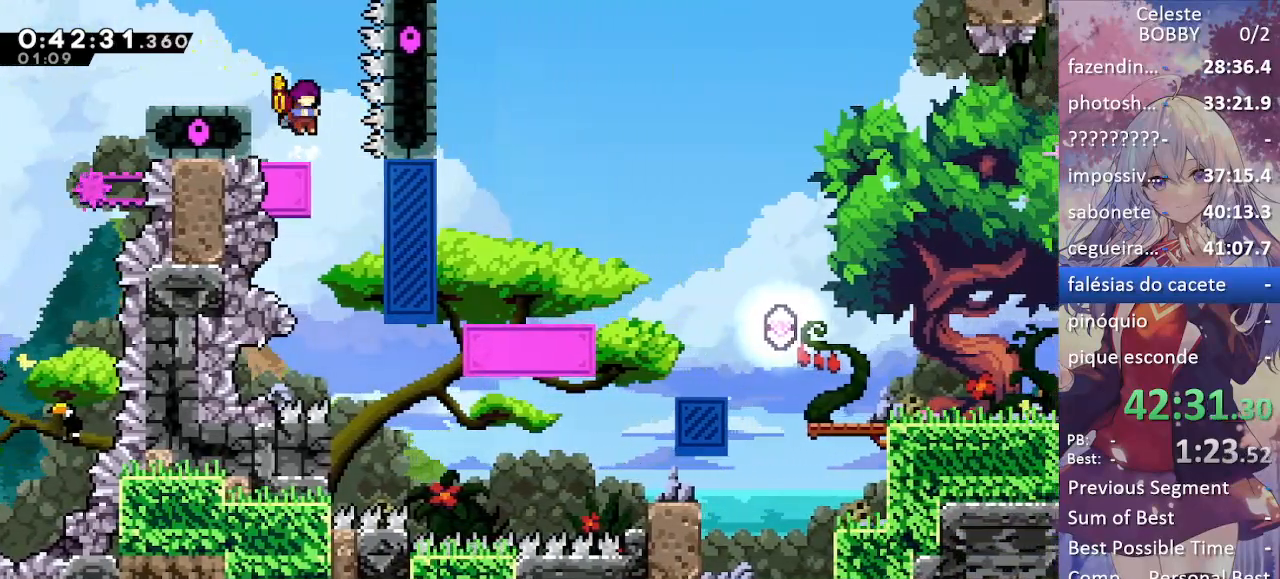
{"keys": ["grab", "right", "up"], "events": [[34, "jump", "up"], [134, "right", "down"], [267, "grab", "down"], [450, "up", "down"]]}
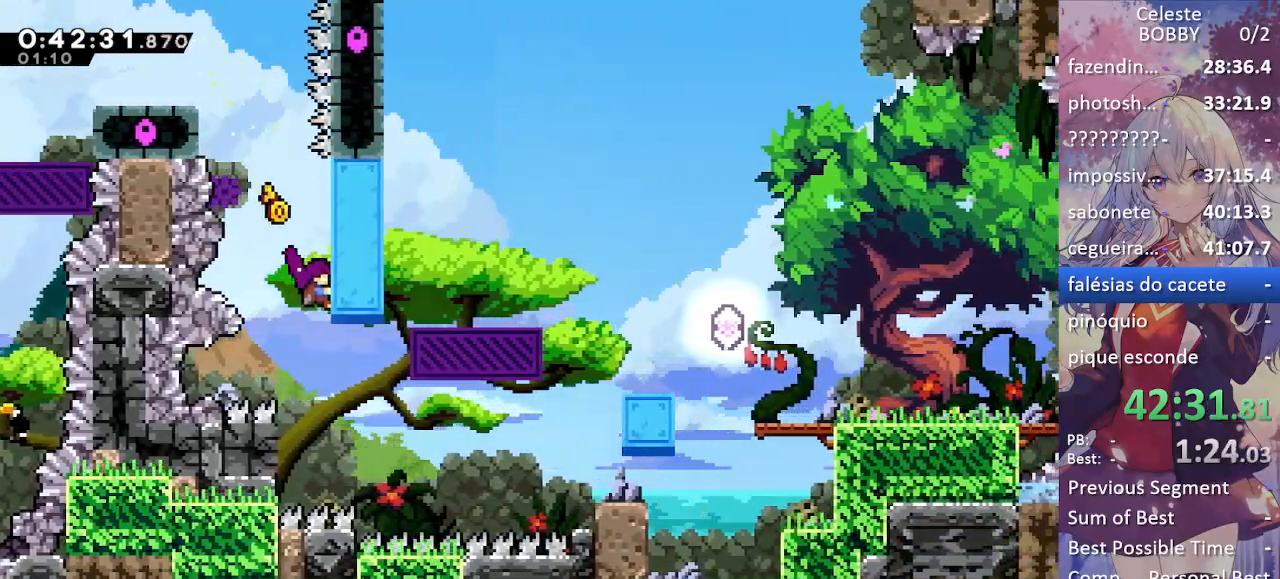
{"keys": ["grab"], "events": [[100, "up", "up"], [150, "right", "up"]]}
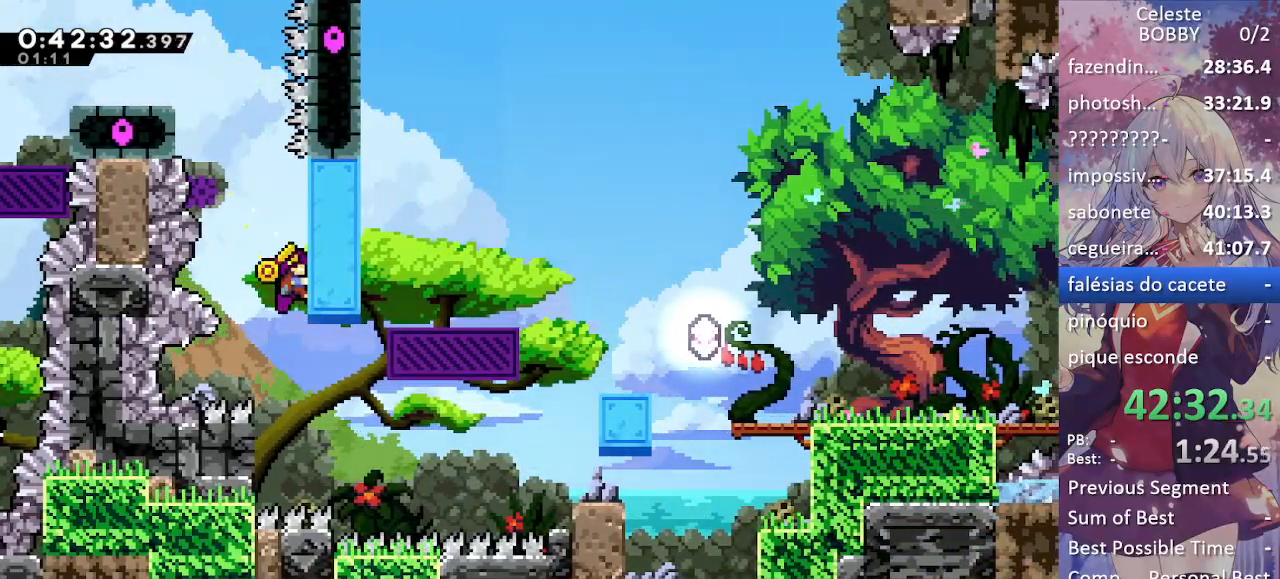
{"keys": ["grab", "right"], "events": [[167, "right", "down"], [200, "demo", "down"], [200, "up", "down"], [400, "demo", "up"], [450, "up", "up"]]}
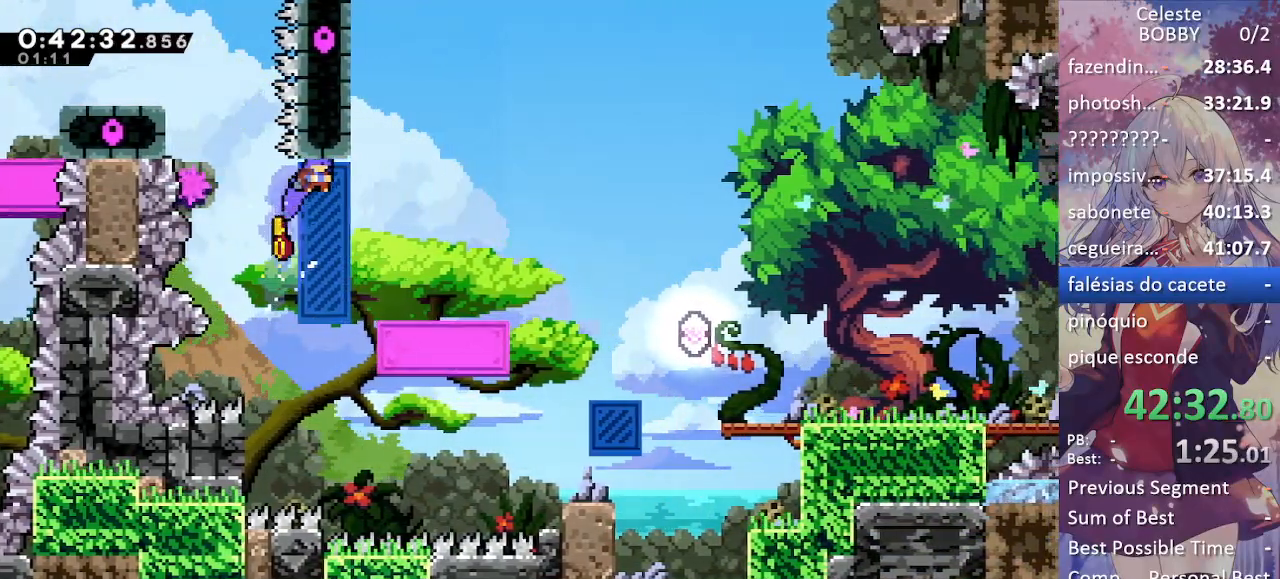
{"keys": ["right"], "events": [[317, "right", "up"], [367, "grab", "up"], [450, "right", "down"]]}
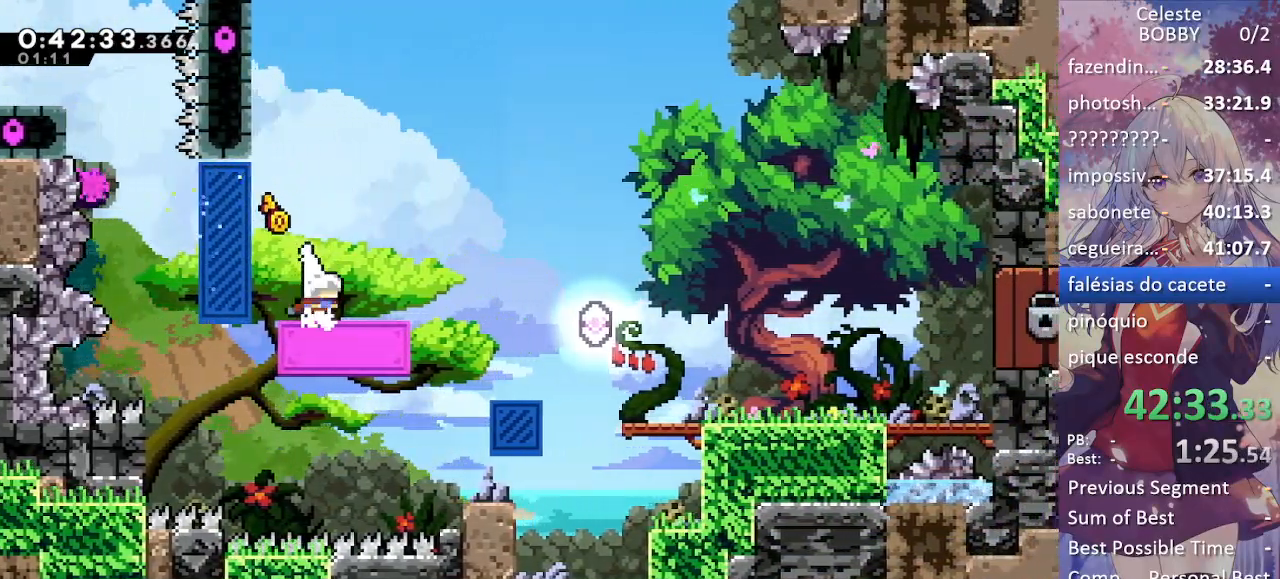
{"keys": ["right"], "events": [[200, "jump", "down"], [417, "jump", "up"]]}
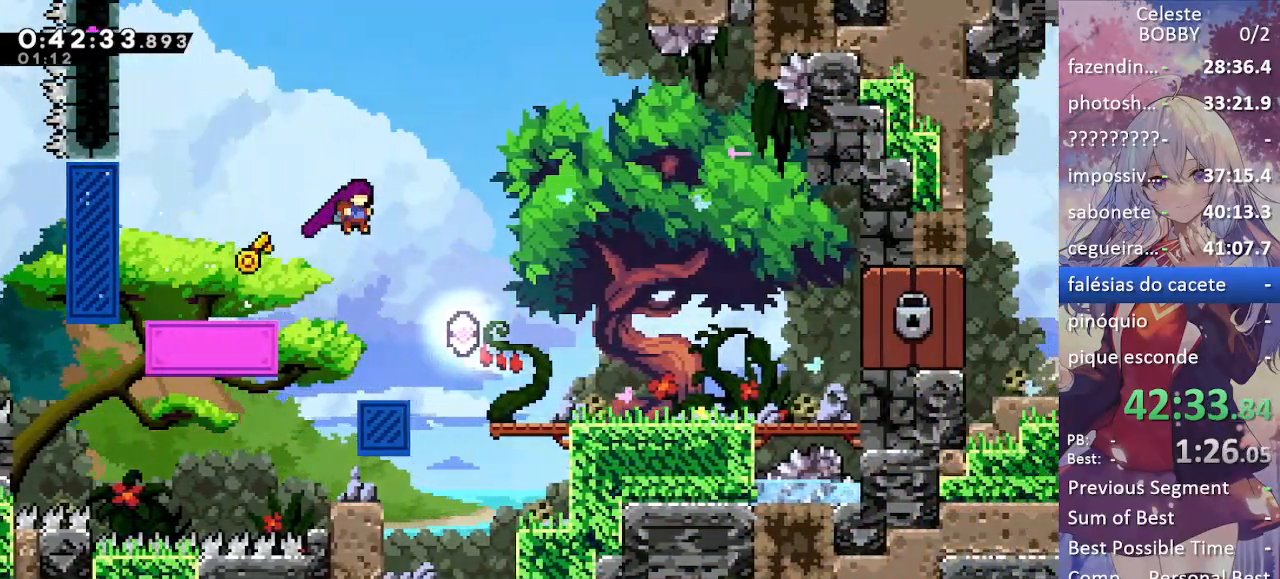
{"keys": ["down", "grab", "right"], "events": [[350, "dash", "down"], [350, "grab", "down"], [500, "dash", "up"], [500, "down", "down"]]}
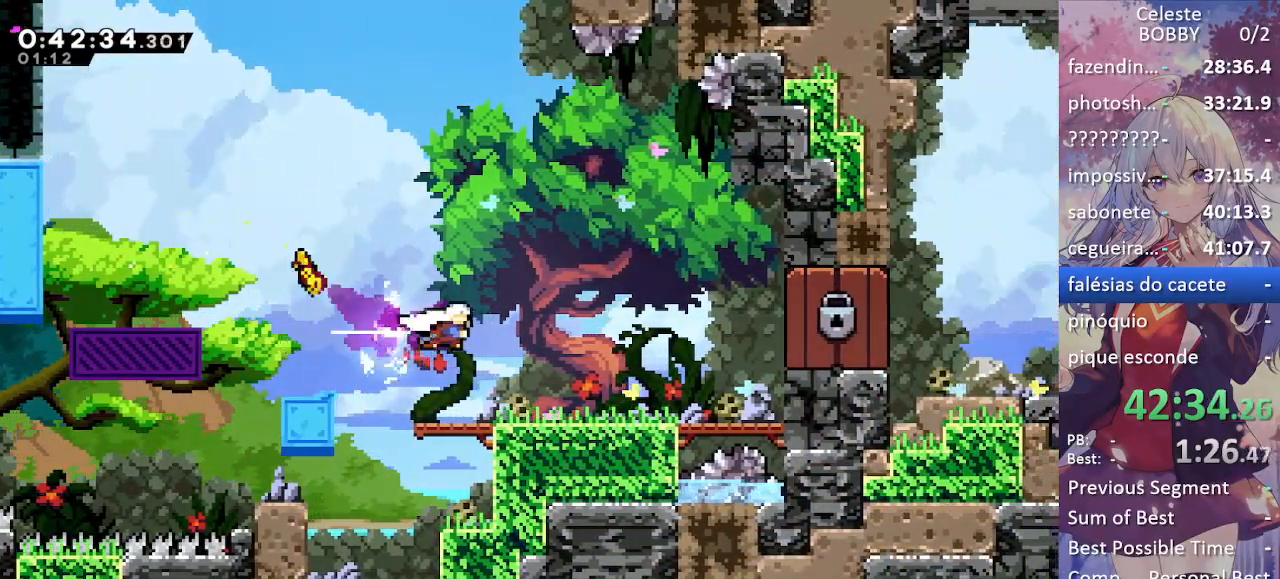
{"keys": ["grab", "jump2", "right"], "events": [[167, "dash", "down"], [267, "dash", "up"], [317, "down", "up"], [367, "jump", "down"], [417, "jump2", "down"], [467, "jump", "up"]]}
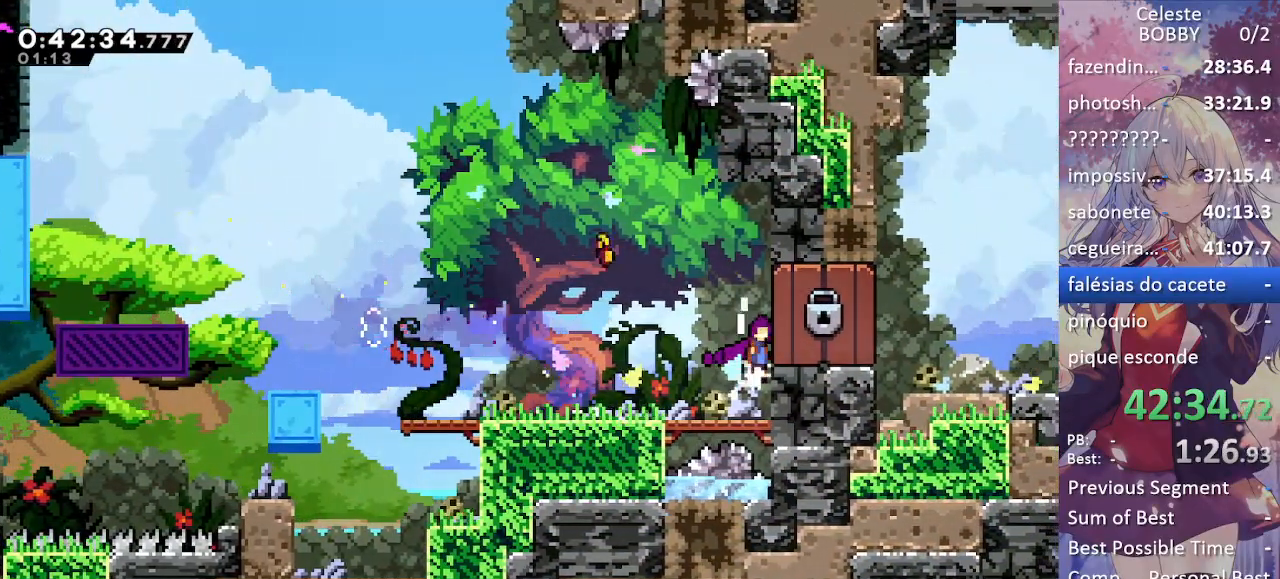
{"keys": ["grab", "jump2"], "events": [[17, "jump", "down"], [17, "jump2", "up"], [100, "jump", "up"], [100, "jump2", "down"], [100, "right", "up"], [150, "jump", "down"], [184, "jump2", "up"], [284, "jump", "up"], [284, "jump2", "down"], [334, "jump", "down"], [334, "jump2", "up"], [434, "jump2", "down"], [467, "jump", "up"]]}
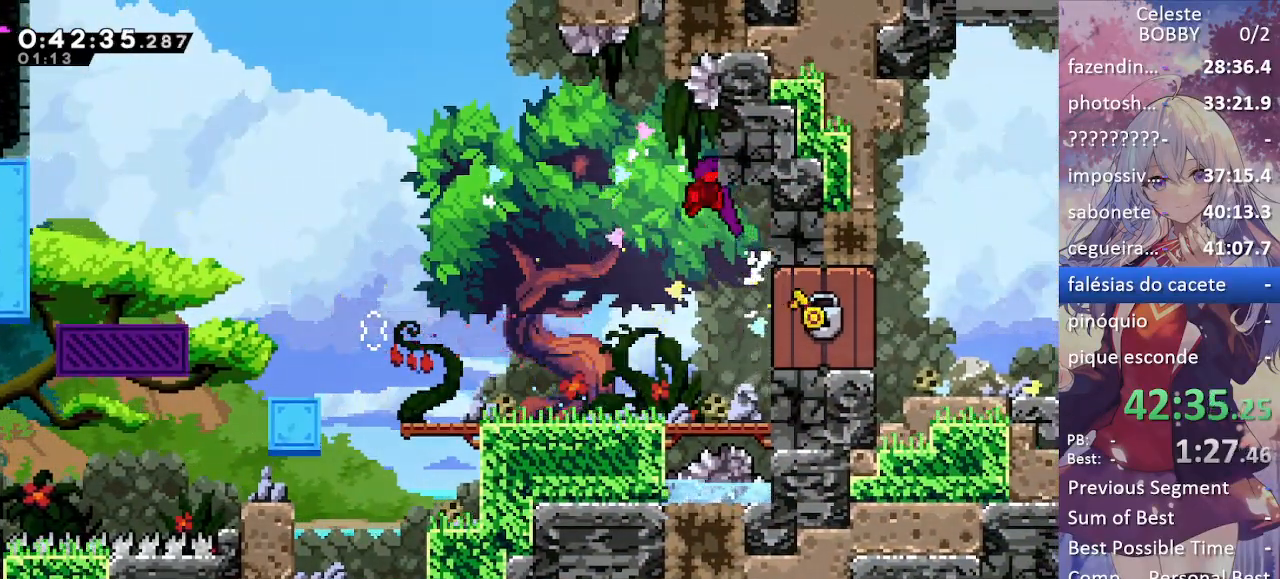
{"keys": [], "events": [[17, "jump", "down"], [17, "jump2", "up"], [117, "jump2", "down"], [167, "jump", "up"], [167, "jump2", "up"], [200, "grab", "up"]]}
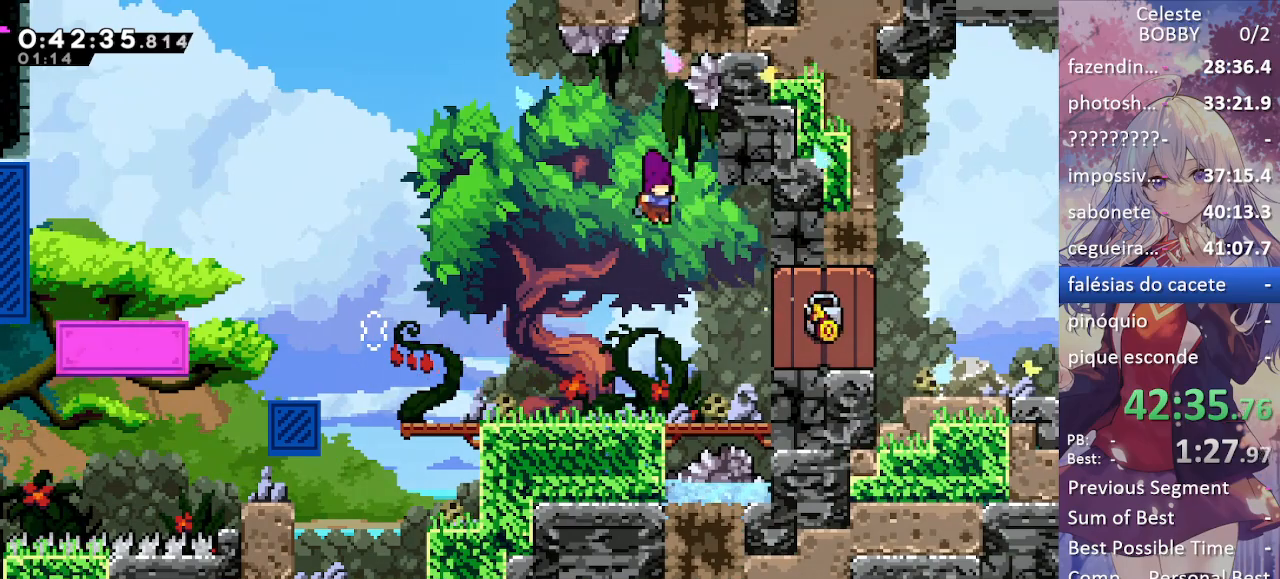
{"keys": [], "events": [[217, "right", "down"], [467, "right", "up"]]}
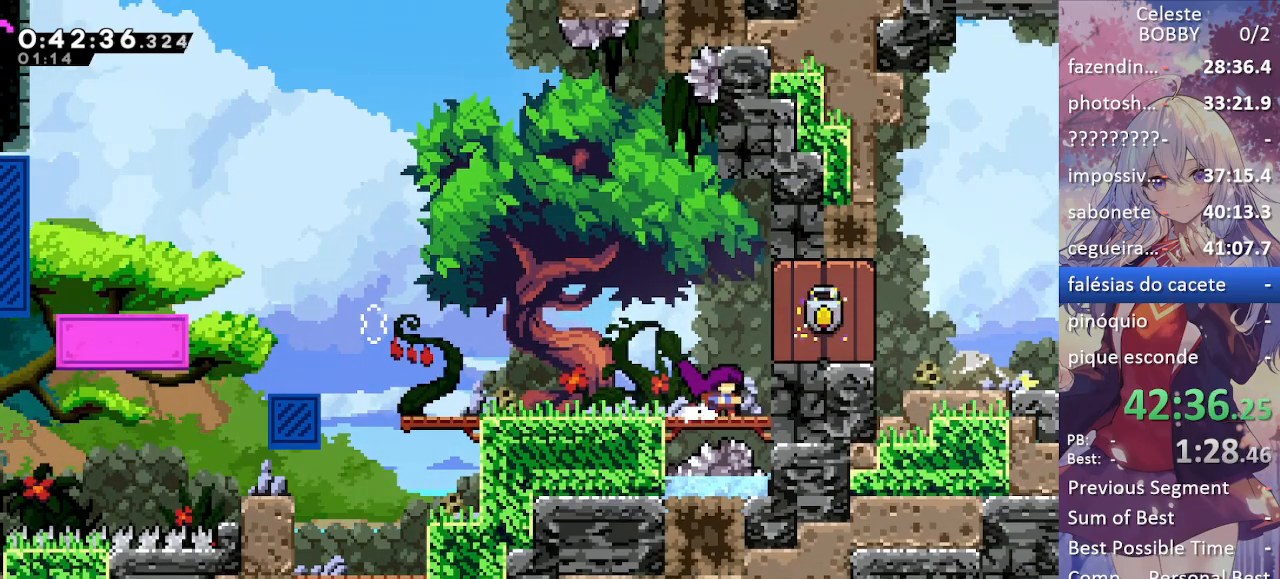
{"keys": [], "events": []}
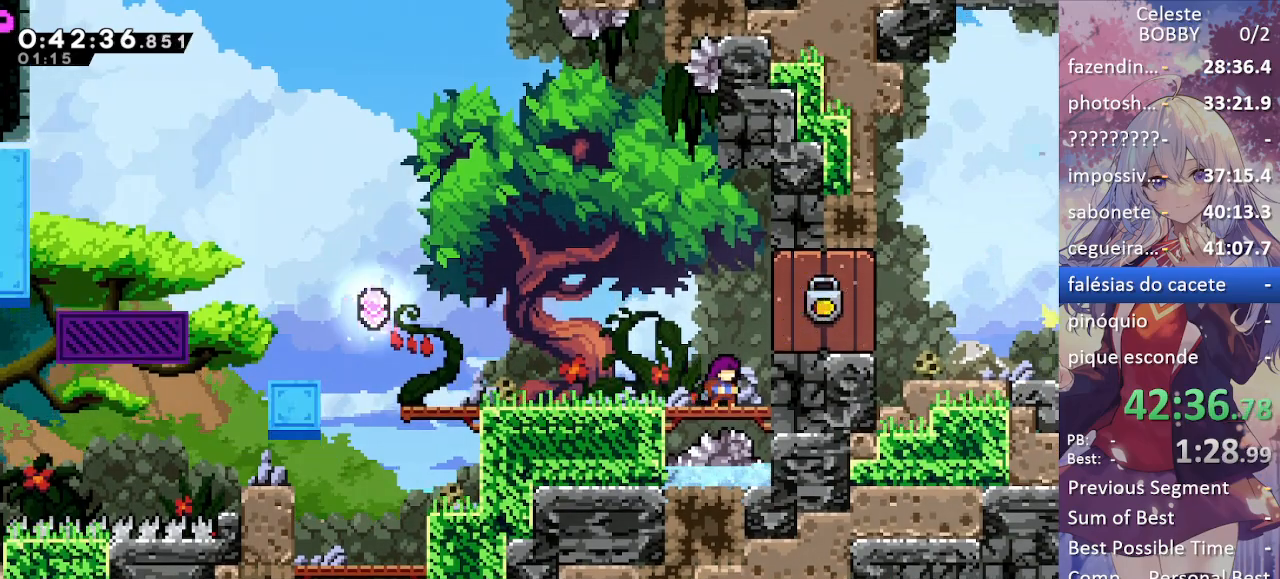
{"keys": ["right"], "events": [[250, "jump", "down"], [350, "right", "down"], [400, "demo", "down"], [450, "jump", "up"], [484, "demo", "up"]]}
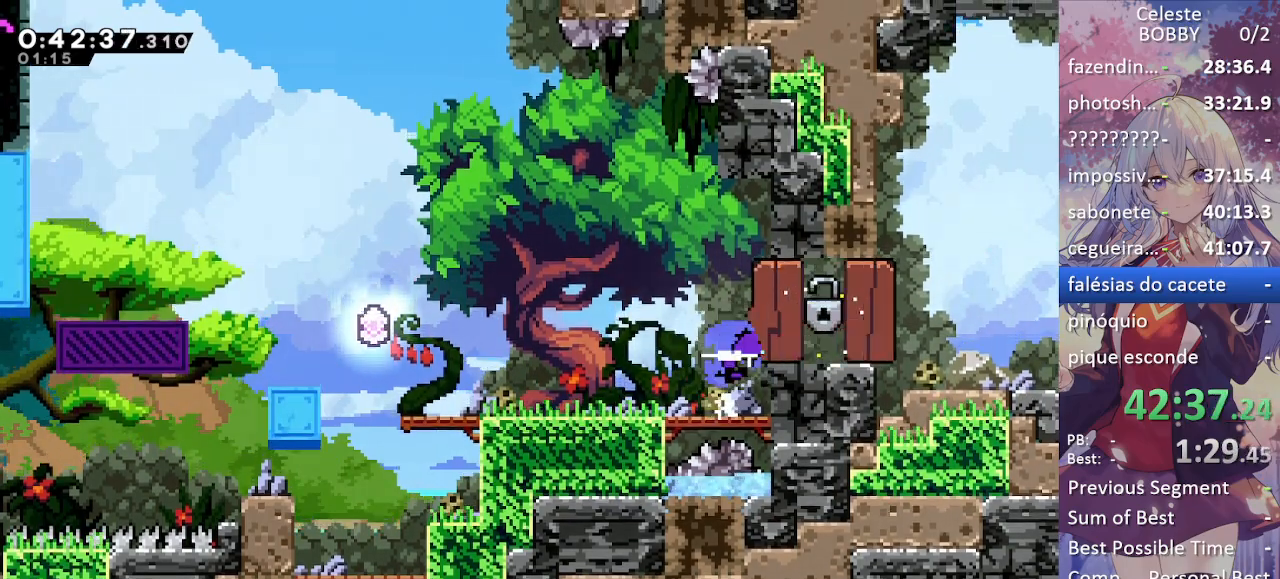
{"keys": ["grab", "jump", "right"], "events": [[84, "jump", "down"], [284, "grab", "down"]]}
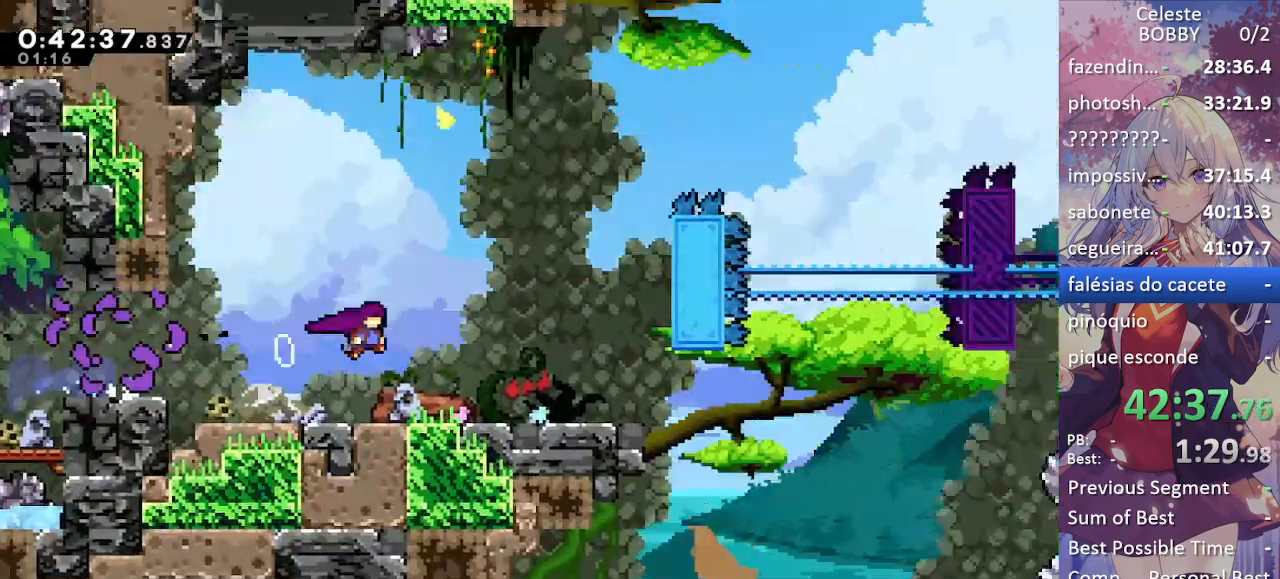
{"keys": ["grab", "right"], "events": [[434, "jump", "up"]]}
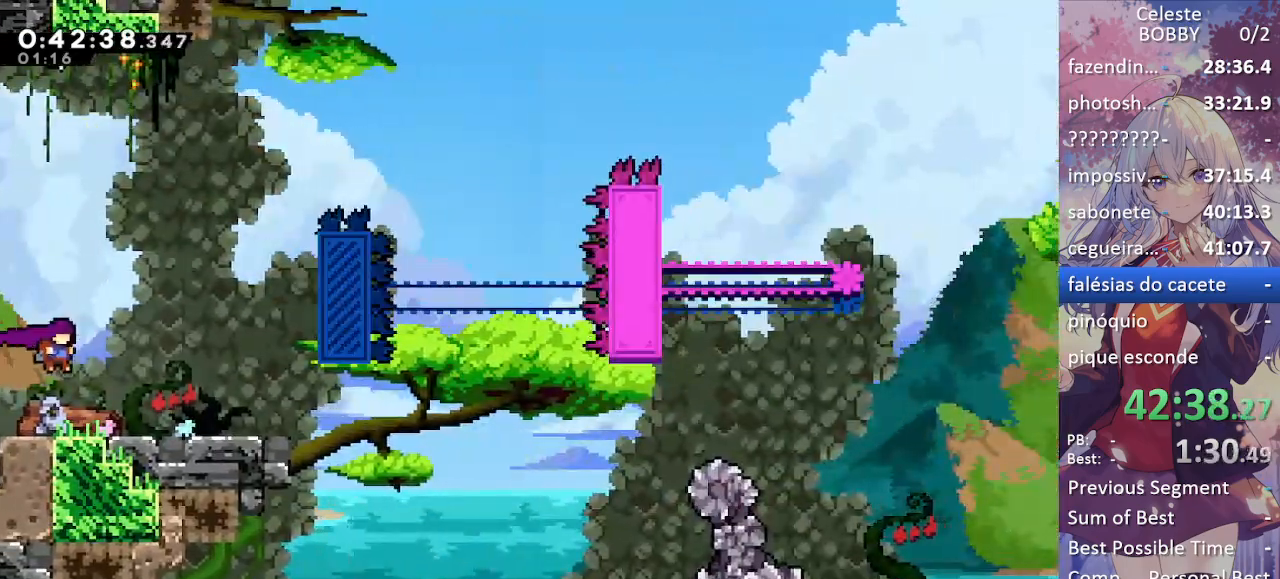
{"keys": ["grab"], "events": [[67, "right", "up"], [200, "right", "down"], [350, "right", "up"]]}
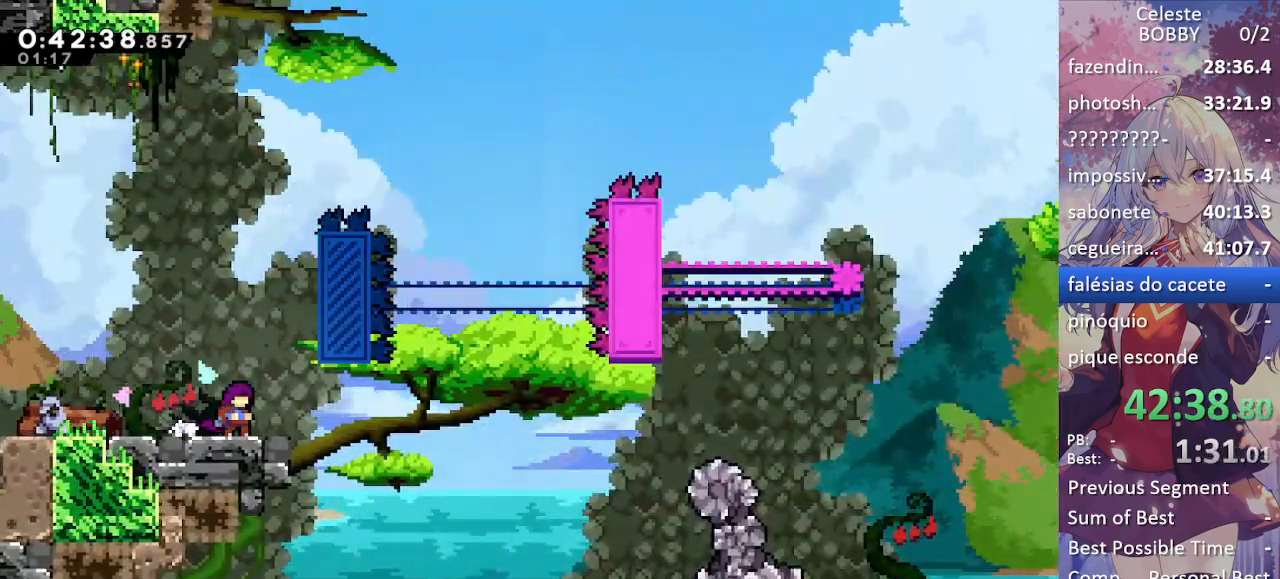
{"keys": [], "events": [[84, "left", "down"], [184, "left", "up"], [217, "grab", "up"]]}
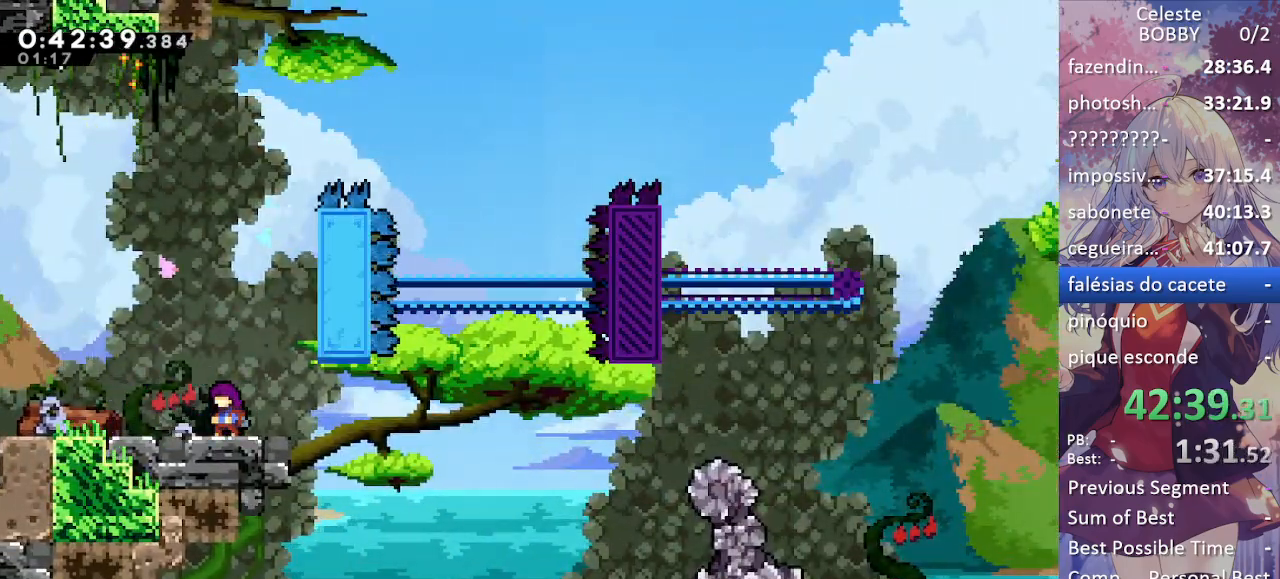
{"keys": ["grab", "jump", "right", "up"], "events": [[100, "grab", "down"], [100, "right", "down"], [150, "jump", "down"], [467, "up", "down"]]}
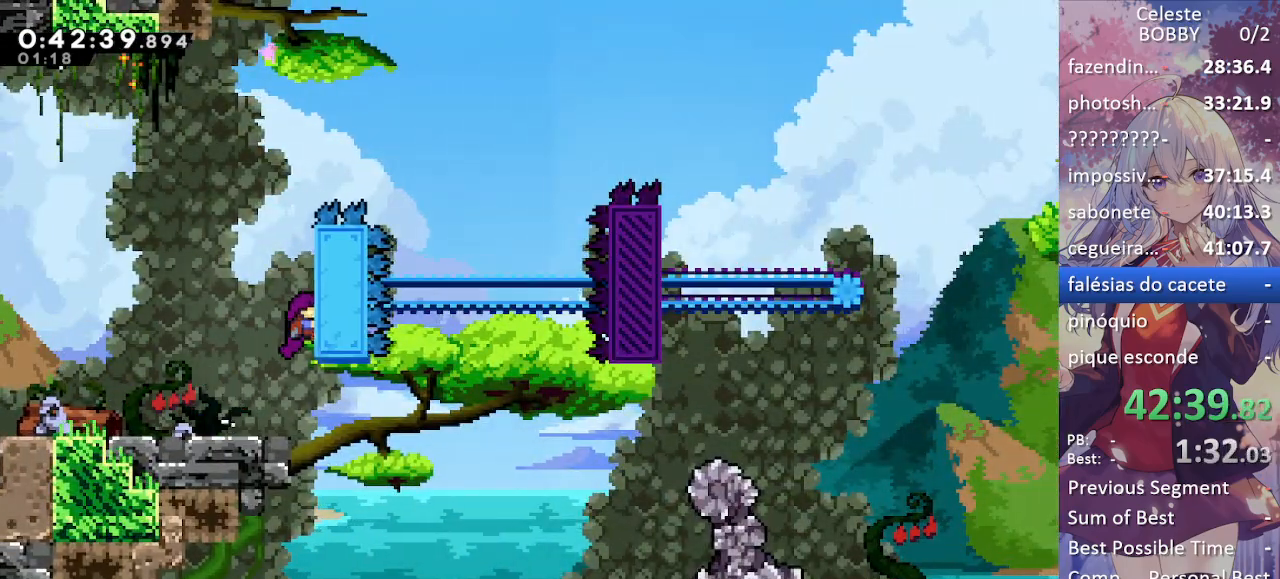
{"keys": ["grab"], "events": [[67, "jump", "up"], [117, "right", "up"], [350, "up", "up"]]}